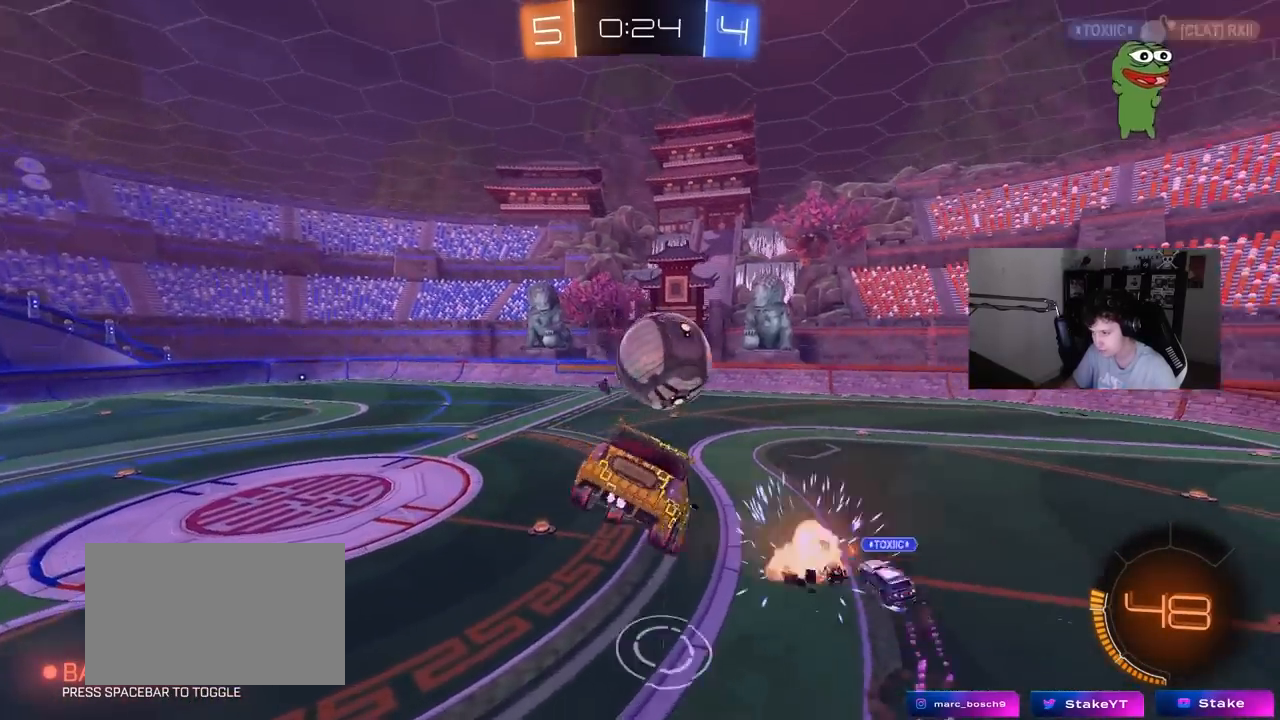
Gameplay with keyboard and mouse; each line is a JSON object with the keys and mouse buttons held at the frame after it. "events" lists presses ("down") and releases ("up") of "1", "2", "3", "4", "5", "a", "alt", "c", "caps_lock", "ctrl", "d", "e", "f", "g", "q", "r", "s", "shift", "space", "t", "tab", "v", "w", "x", "z", "mouse_left", "mouse_wheel" and "mouse_right" between this image and that frame as [ms after this image, input, new state], when the widget could be followed in between. "mouse_left", "mouse_wheel", "mouse_right" = the "left", "wheel", "right" buttons of the "mouse" list. No other keys are recorded. "wheel" means that the mouse wheel is clicked or scrolled. Mouse movement is not recorded.
{"keys": ["d", "w"], "mouse": ["left"], "events": [[17, "shift", "up"], [67, "s", "down"], [167, "a", "up"], [250, "s", "up"], [400, "d", "down"], [400, "mouse_left", "down"], [400, "w", "down"]]}
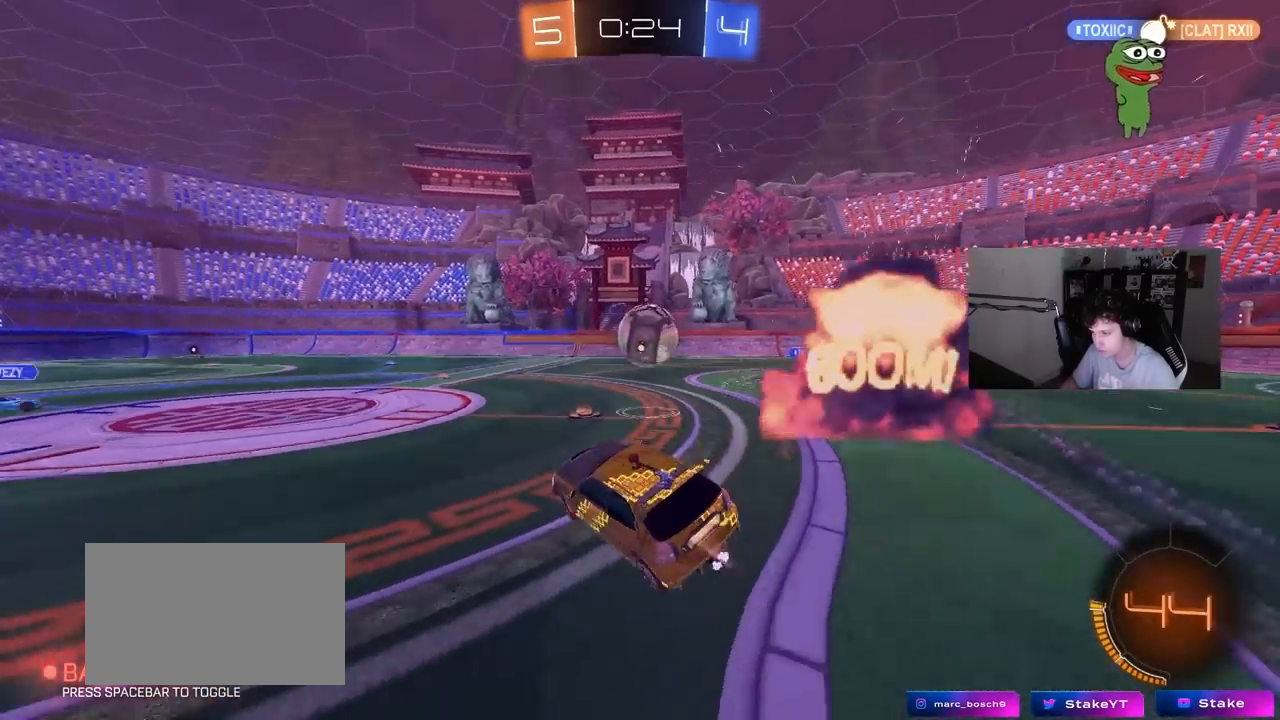
{"keys": ["d", "w"], "mouse": [], "events": [[267, "shift", "down"], [367, "shift", "up"], [417, "mouse_left", "up"]]}
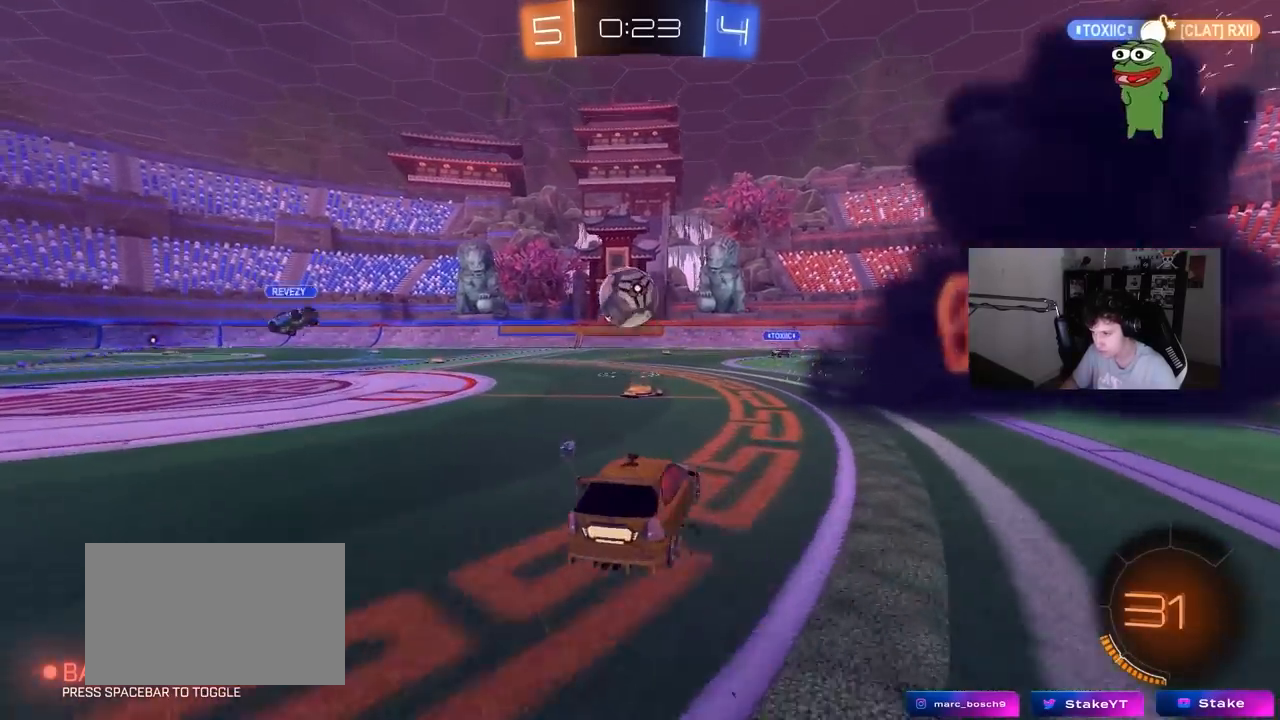
{"keys": ["w"], "mouse": ["left", "right"], "events": [[100, "mouse_left", "down"], [467, "d", "up"], [467, "mouse_right", "down"]]}
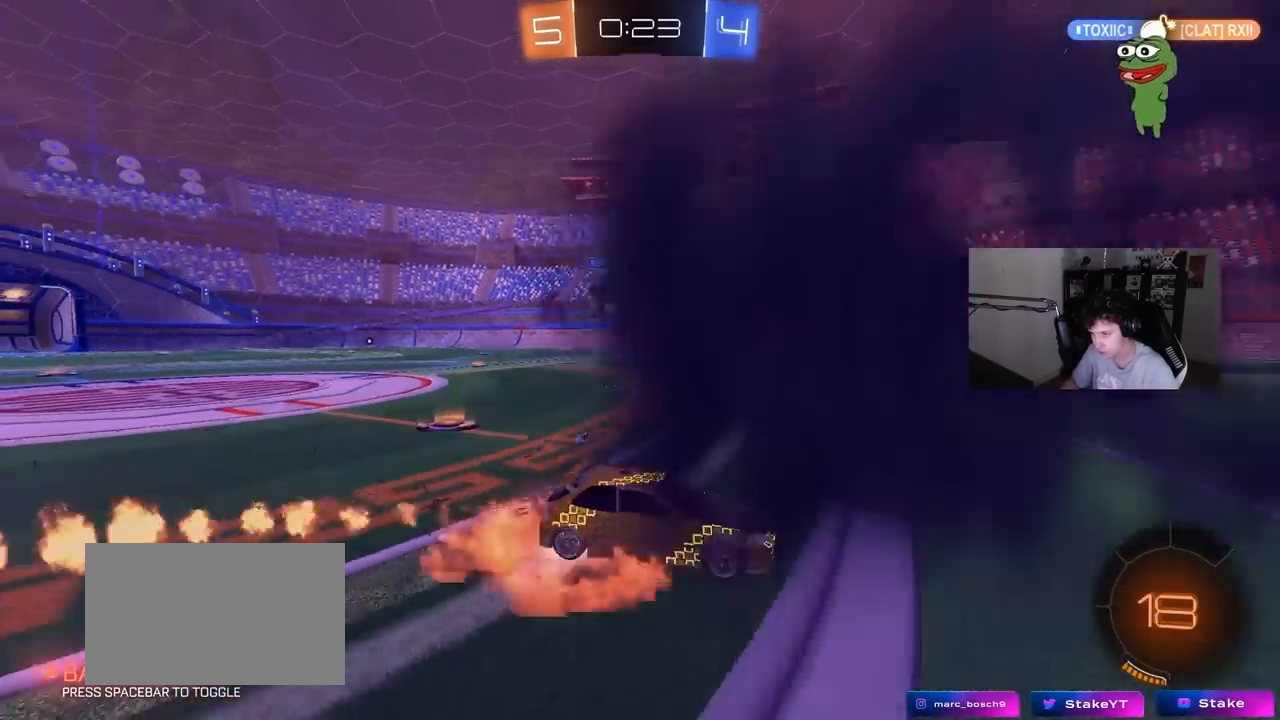
{"keys": ["d", "shift"], "mouse": [], "events": [[17, "d", "down"], [67, "mouse_right", "up"], [67, "shift", "down"], [117, "mouse_right", "down"], [167, "s", "down"], [167, "w", "up"], [350, "mouse_right", "up"], [483, "mouse_left", "up"], [483, "s", "up"]]}
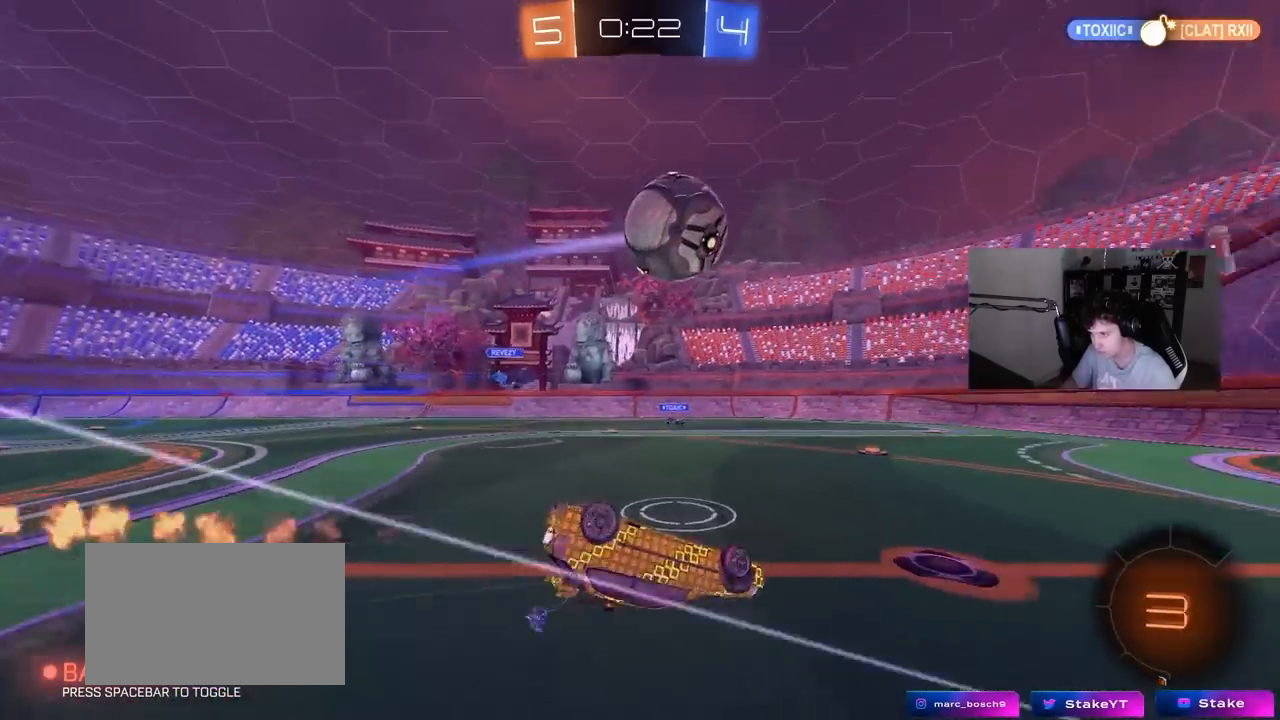
{"keys": [], "mouse": [], "events": [[133, "s", "down"], [317, "s", "up"], [400, "shift", "up"], [450, "d", "up"]]}
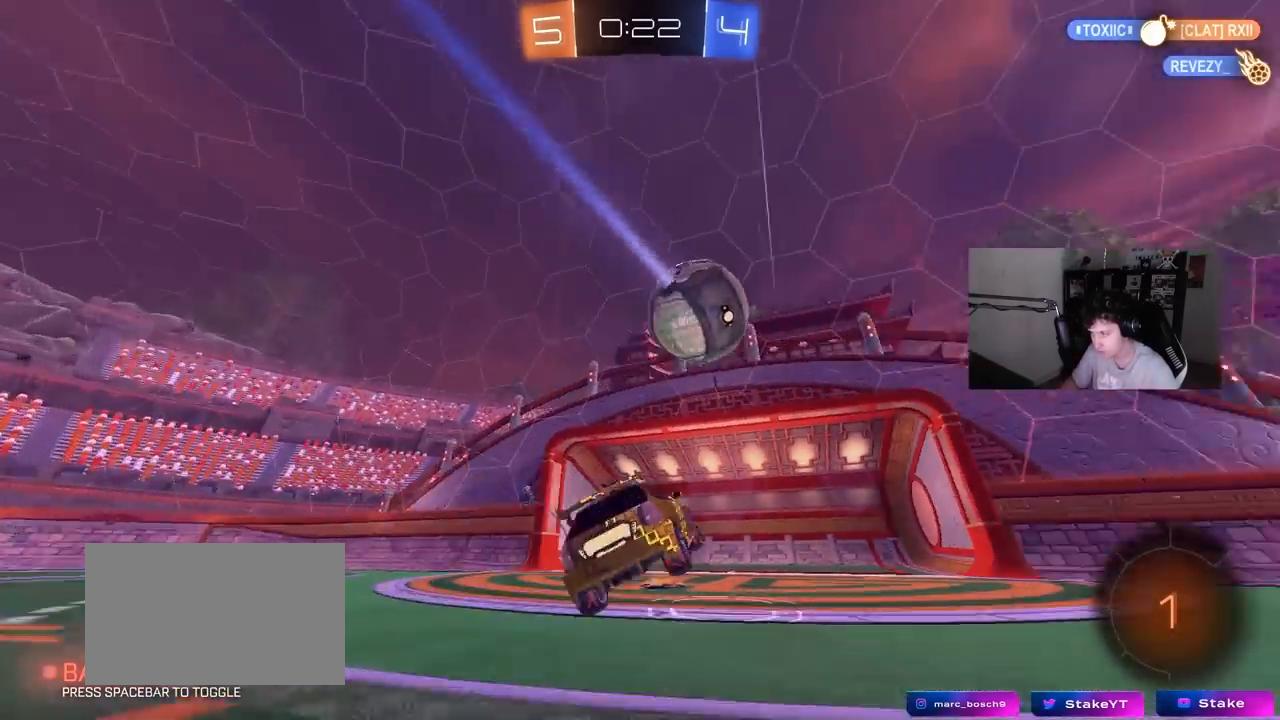
{"keys": ["w"], "mouse": ["right"], "events": [[50, "a", "down"], [100, "a", "up"], [150, "w", "down"], [183, "d", "down"], [283, "mouse_right", "down"], [333, "d", "up"], [383, "mouse_right", "up"], [433, "mouse_right", "down"]]}
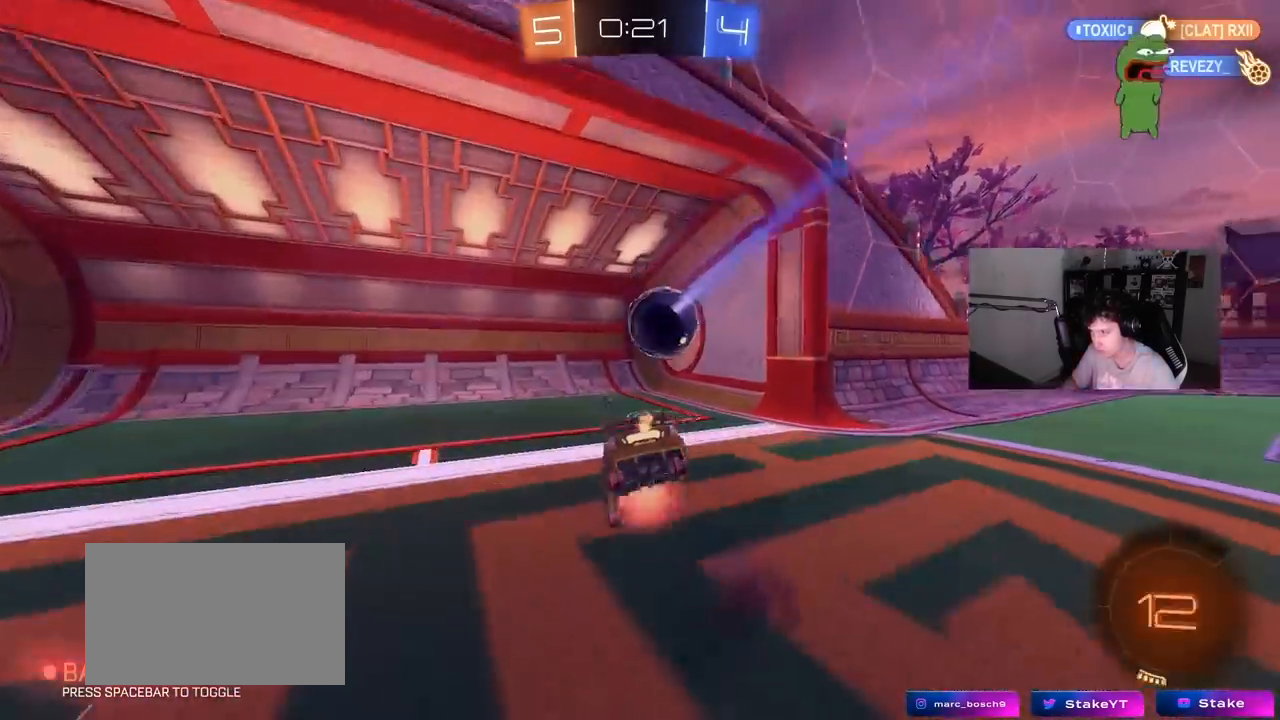
{"keys": [], "mouse": [], "events": [[67, "w", "up"], [150, "mouse_right", "up"]]}
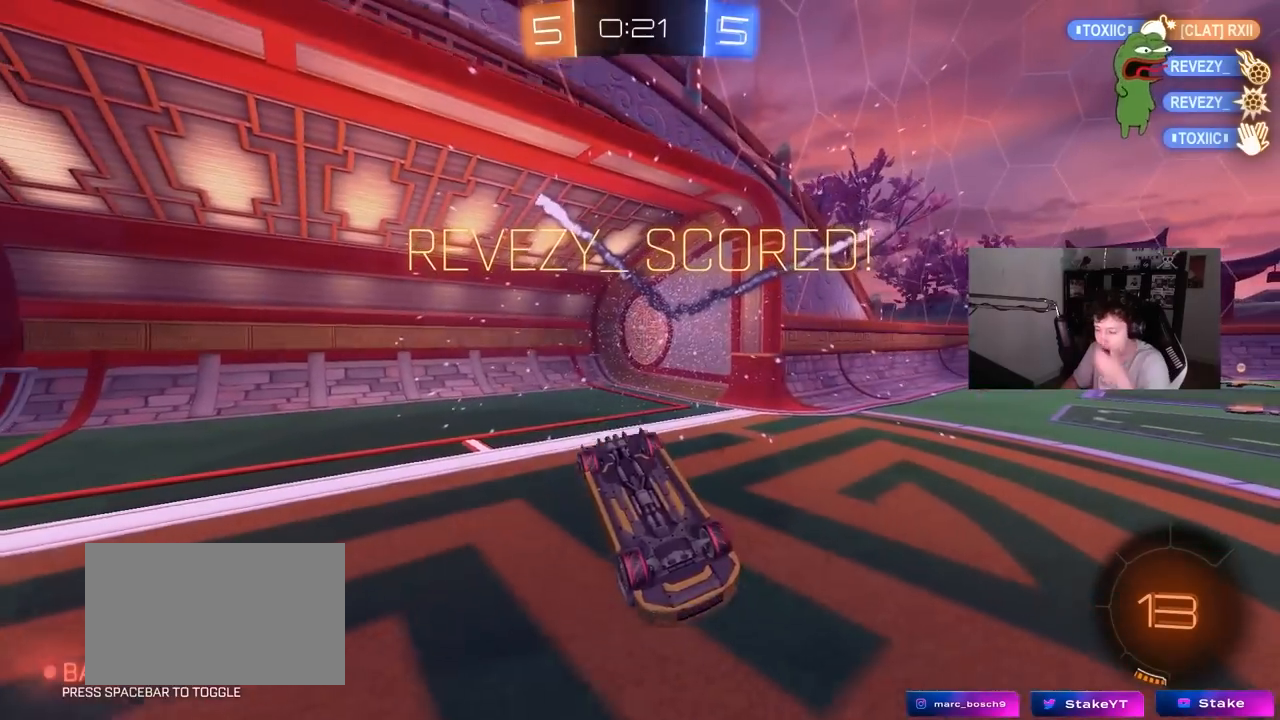
{"keys": [], "mouse": [], "events": []}
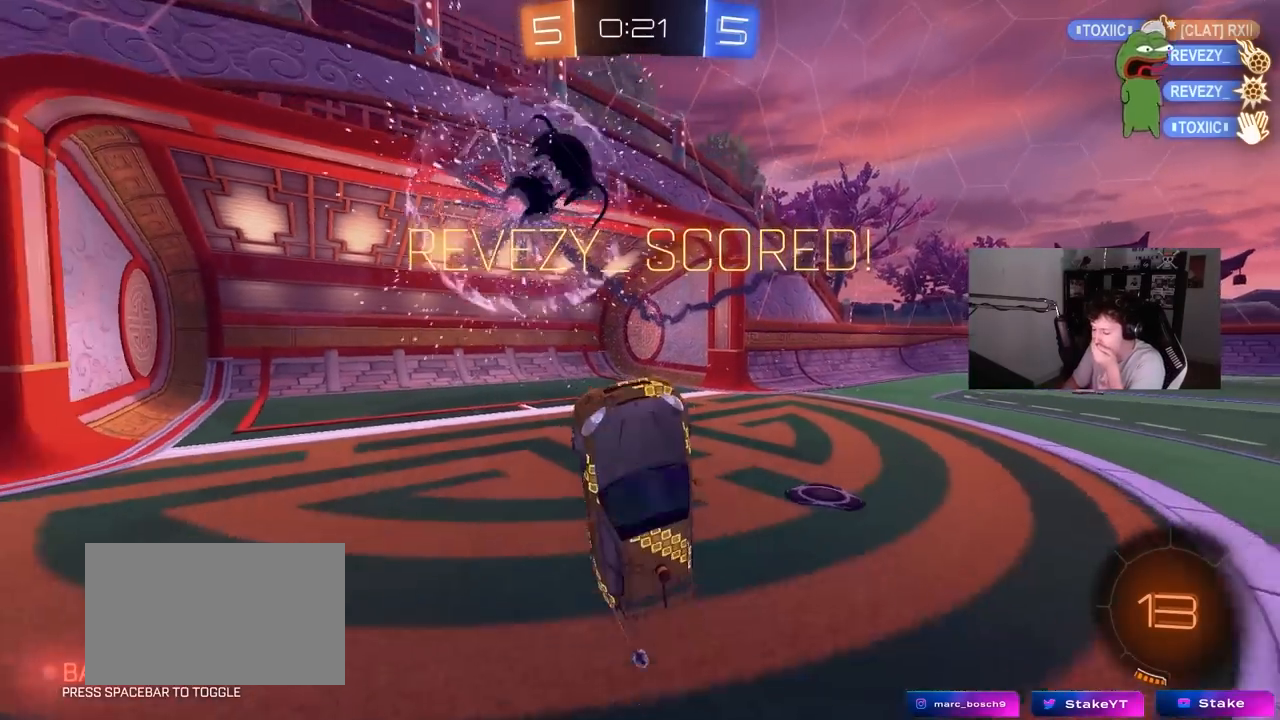
{"keys": [], "mouse": [], "events": []}
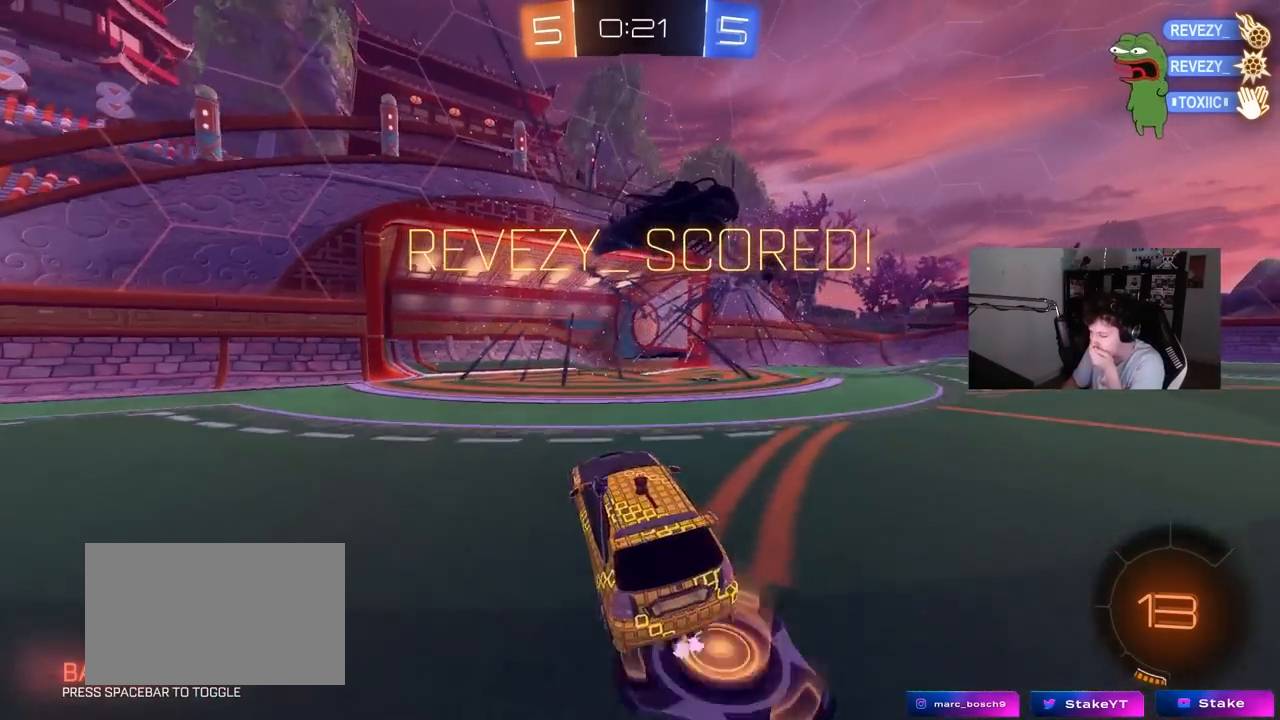
{"keys": [], "mouse": [], "events": []}
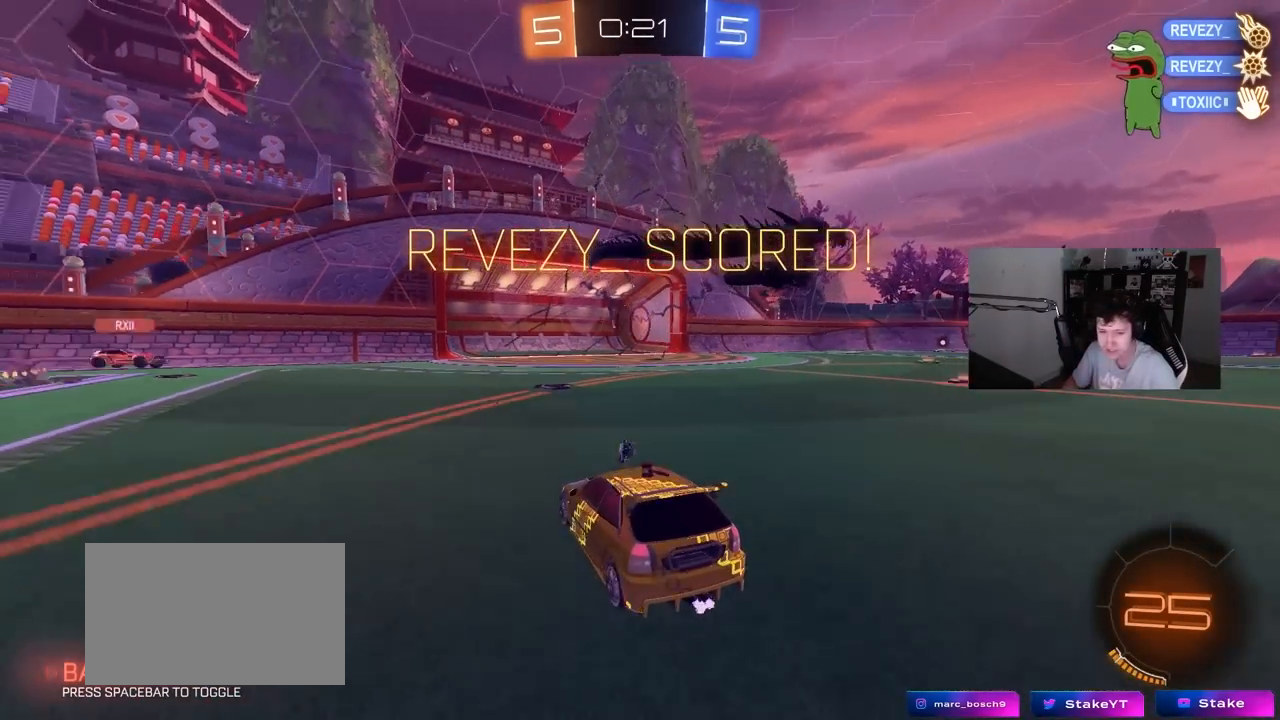
{"keys": ["s", "space"], "mouse": ["right"], "events": [[167, "s", "down"], [217, "mouse_right", "down"], [317, "mouse_right", "up"], [367, "mouse_right", "down"], [450, "space", "down"]]}
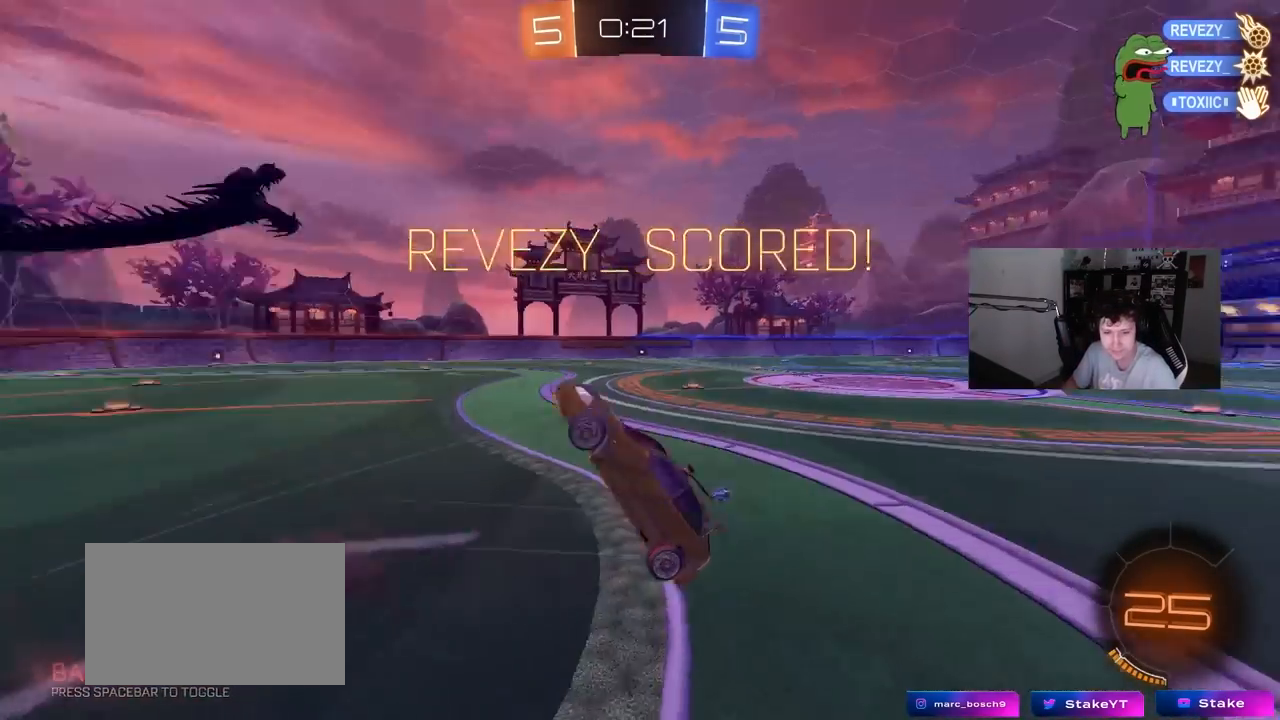
{"keys": ["a", "shift", "w"], "mouse": ["left"], "events": [[50, "d", "down"], [100, "mouse_right", "up"], [100, "s", "up"], [100, "space", "up"], [183, "a", "down"], [183, "d", "up"], [183, "mouse_left", "down"], [183, "shift", "down"], [183, "w", "down"]]}
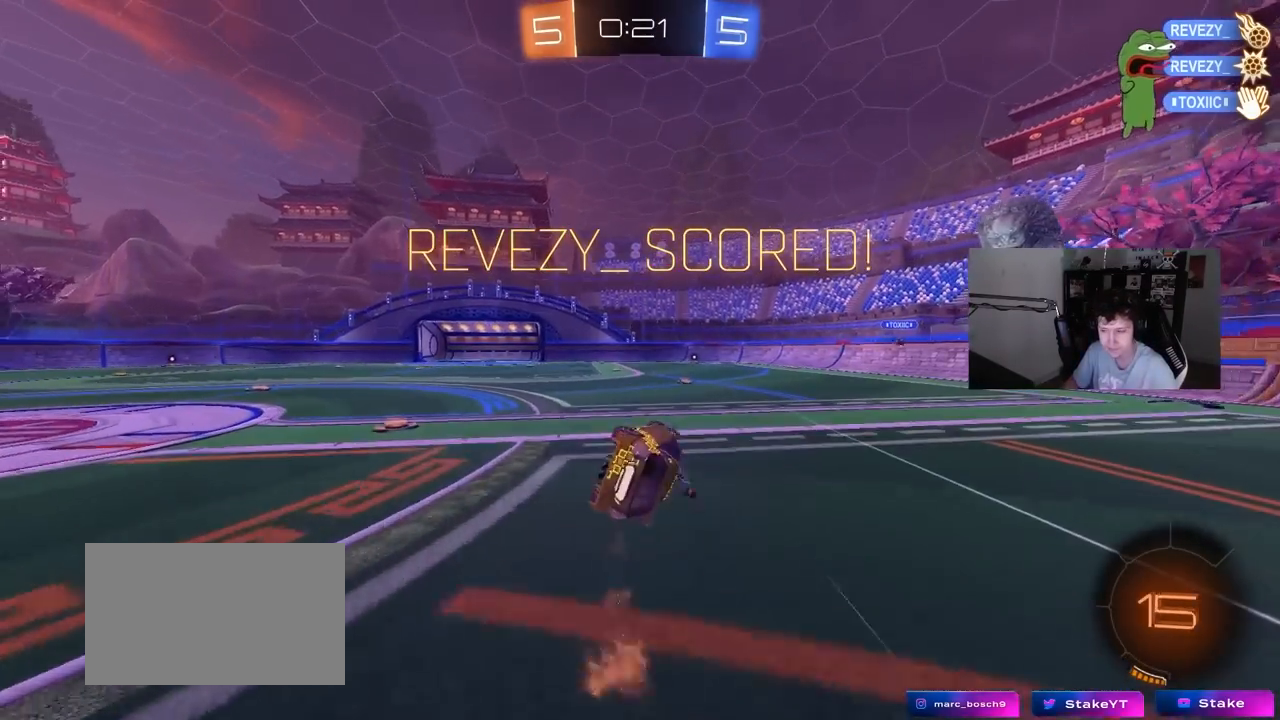
{"keys": ["w"], "mouse": [], "events": [[150, "shift", "up"], [200, "mouse_left", "up"], [250, "w", "up"], [433, "a", "up"], [483, "w", "down"]]}
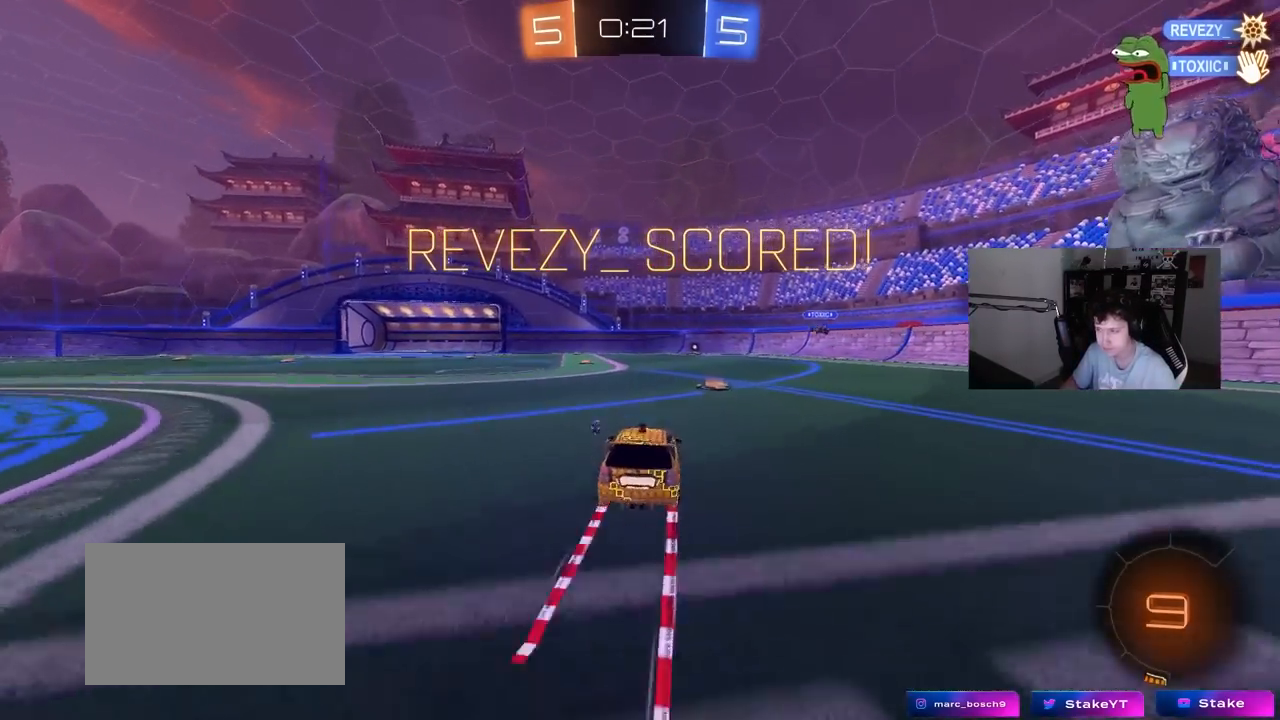
{"keys": ["d", "shift"], "mouse": [], "events": [[33, "mouse_right", "down"], [83, "d", "down"], [83, "mouse_right", "up"], [83, "shift", "down"], [167, "mouse_right", "down"], [217, "s", "down"], [217, "w", "up"], [400, "mouse_right", "up"], [500, "s", "up"]]}
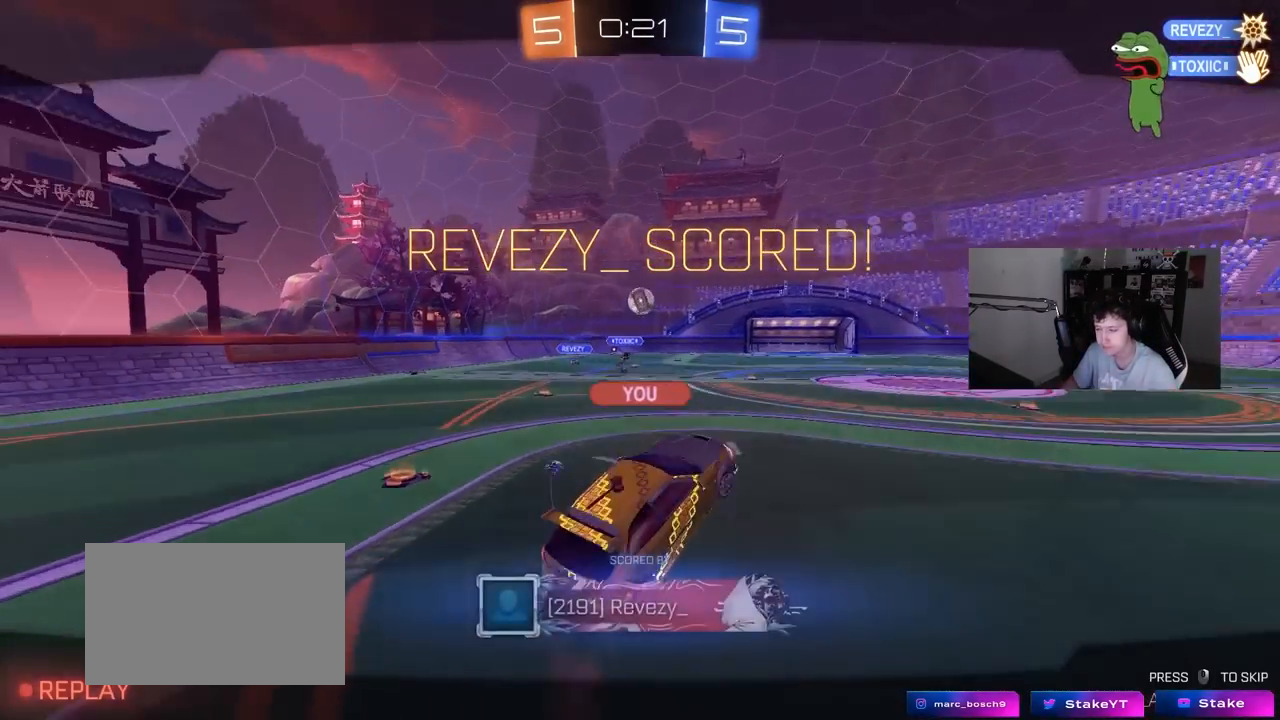
{"keys": [], "mouse": ["right"], "events": [[50, "d", "up"], [417, "mouse_right", "down"], [417, "shift", "up"]]}
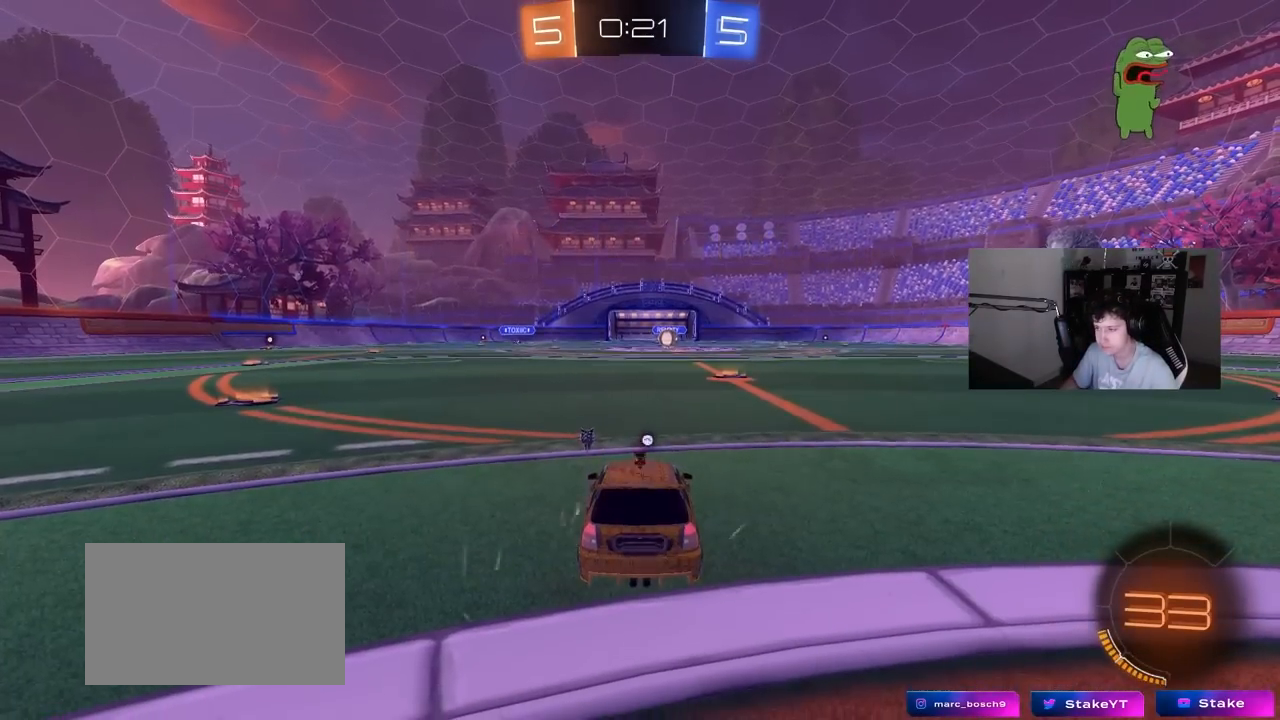
{"keys": [], "mouse": [], "events": [[67, "mouse_right", "up"], [67, "tab", "down"], [200, "tab", "up"]]}
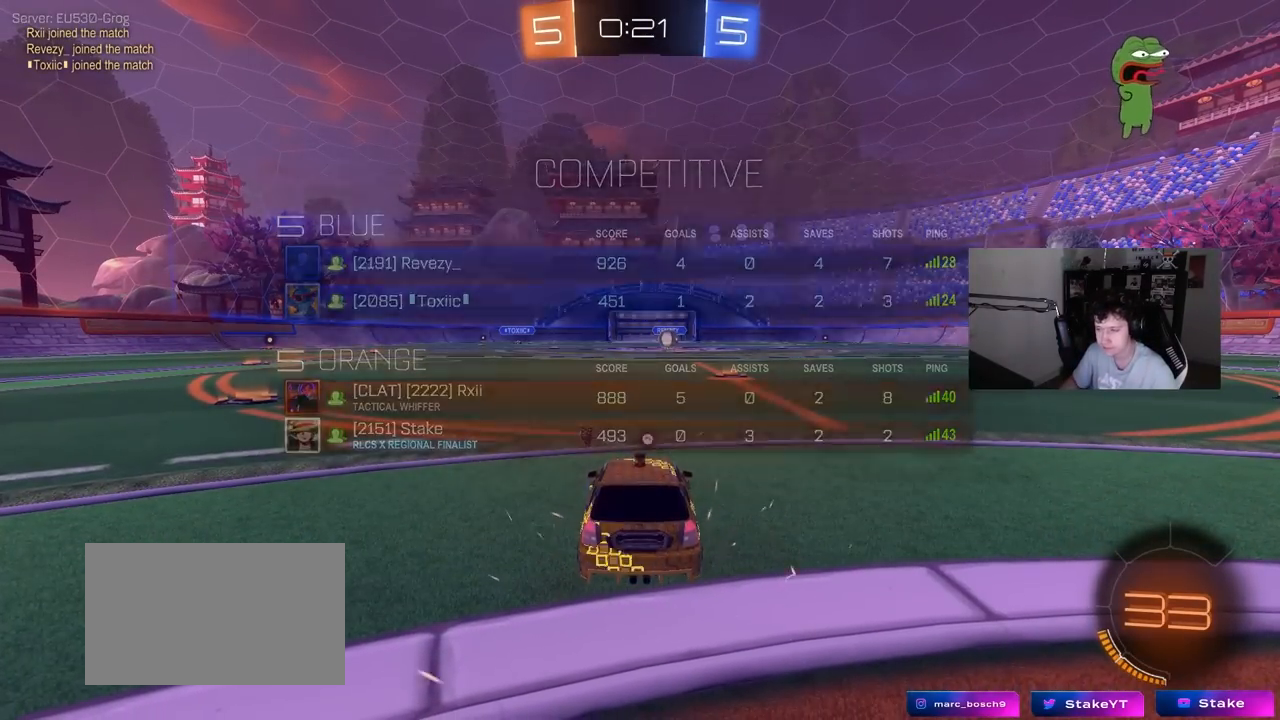
{"keys": [], "mouse": [], "events": []}
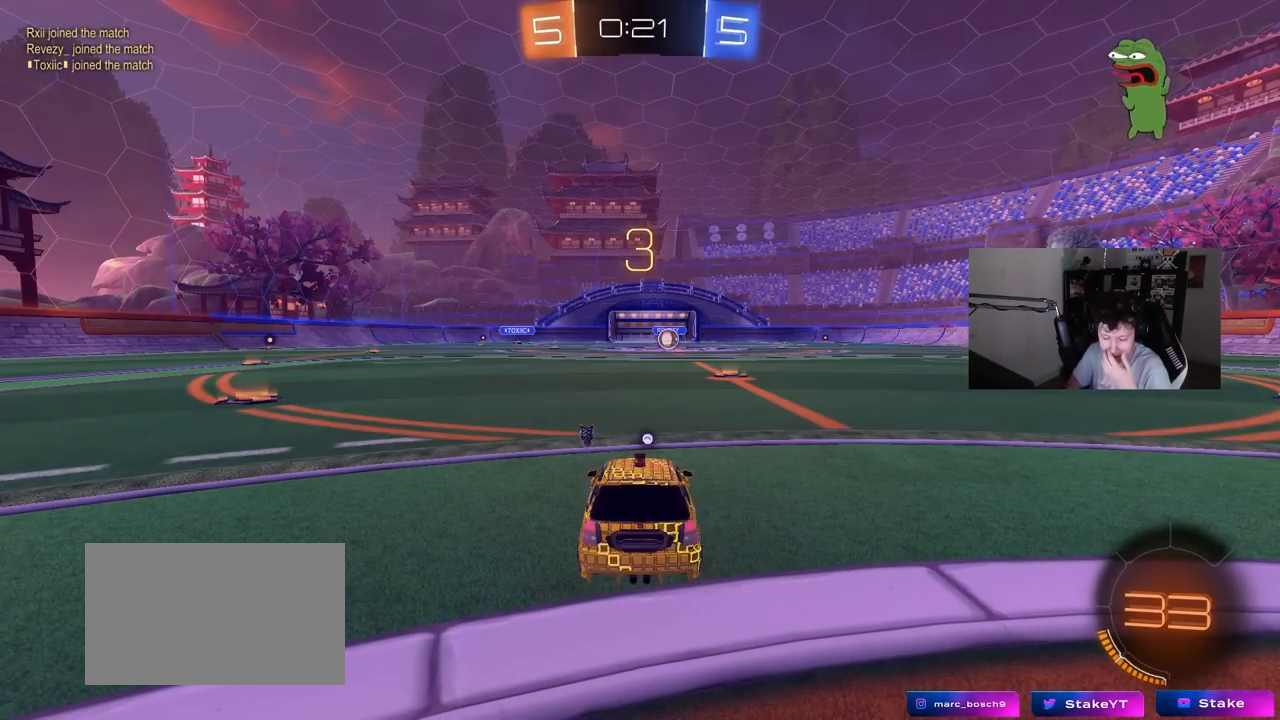
{"keys": [], "mouse": [], "events": []}
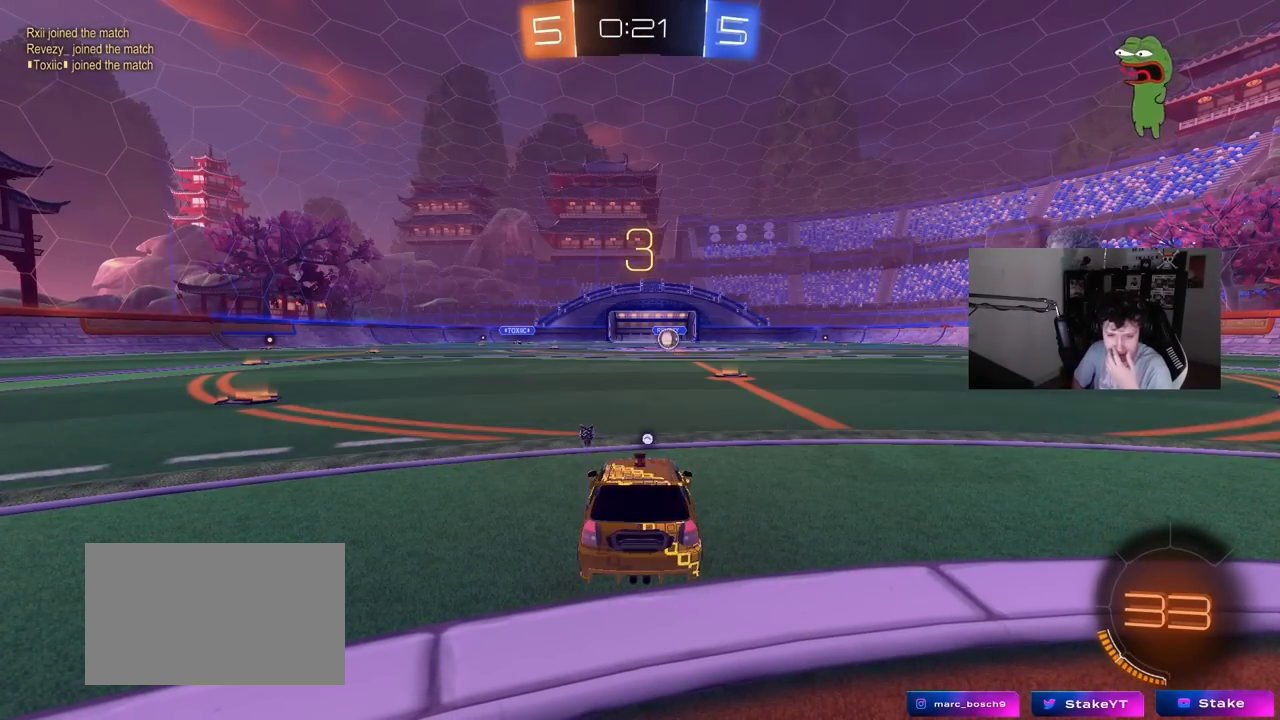
{"keys": [], "mouse": [], "events": []}
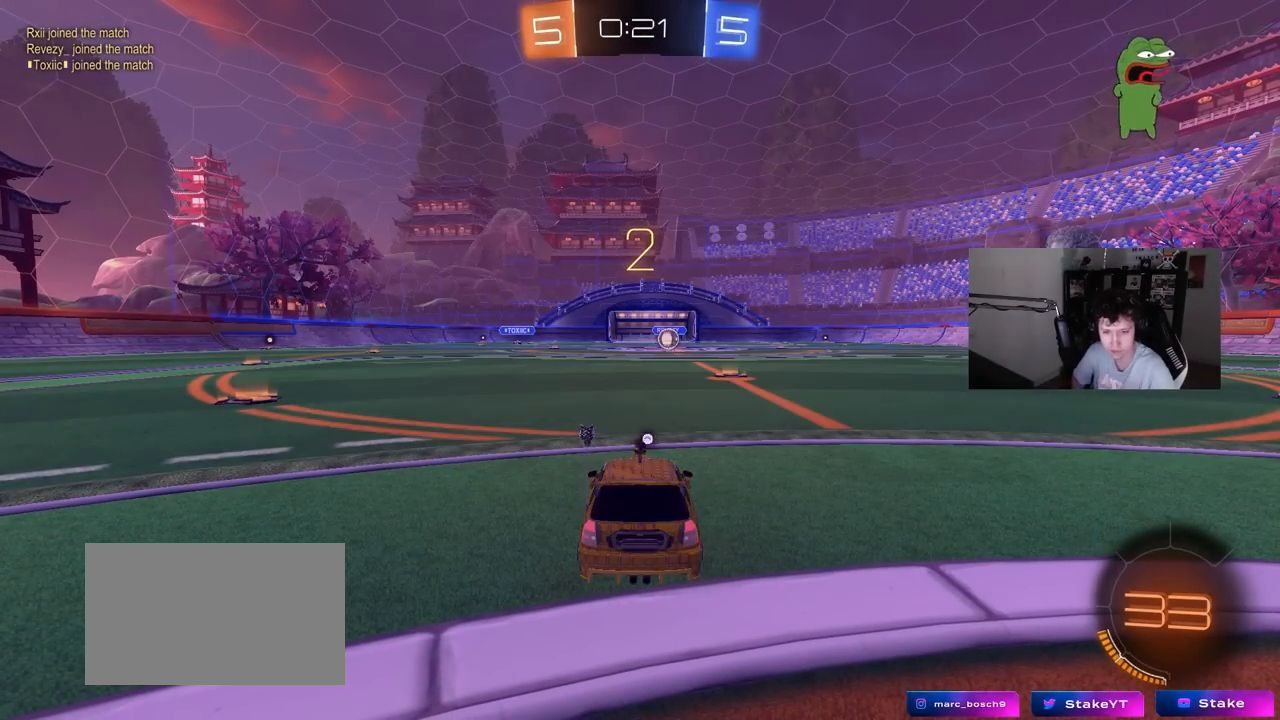
{"keys": ["tab", "w"], "mouse": ["wheel"], "events": [[267, "w", "down"], [450, "mouse_wheel", "down"], [500, "tab", "down"]]}
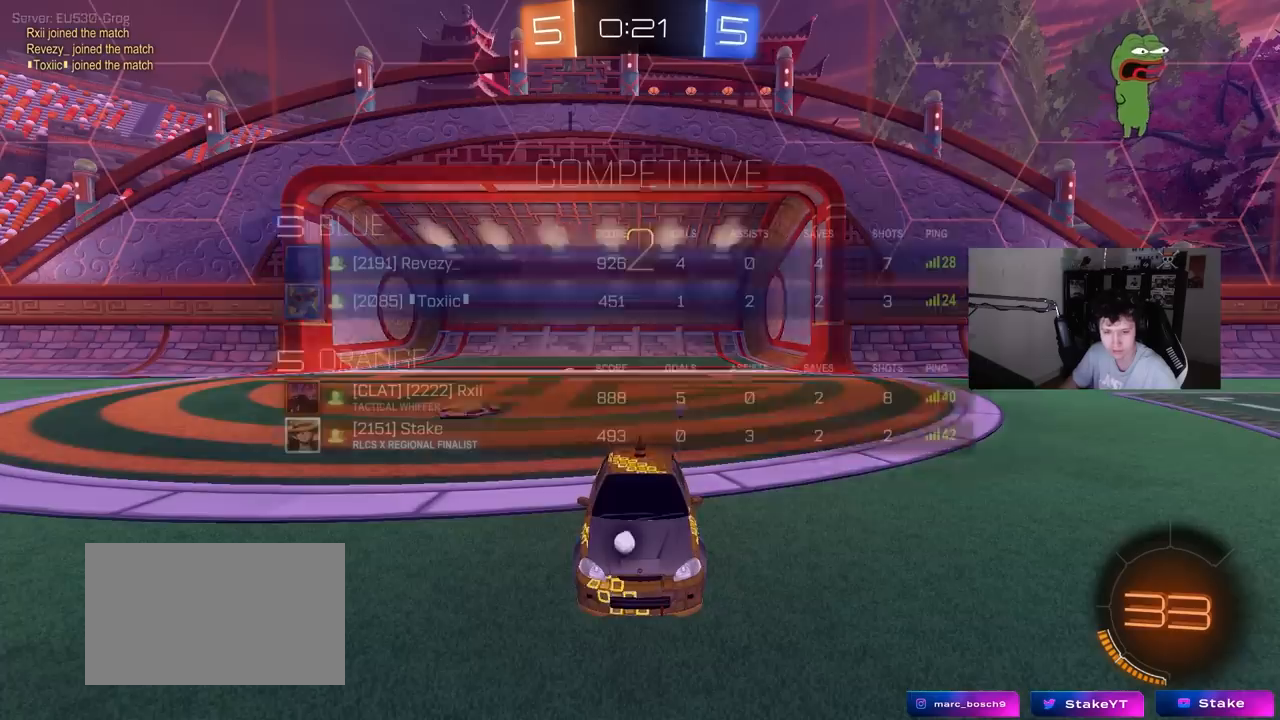
{"keys": ["tab", "w"], "mouse": [], "events": [[50, "mouse_wheel", "up"], [150, "mouse_wheel", "down"], [233, "mouse_wheel", "up"]]}
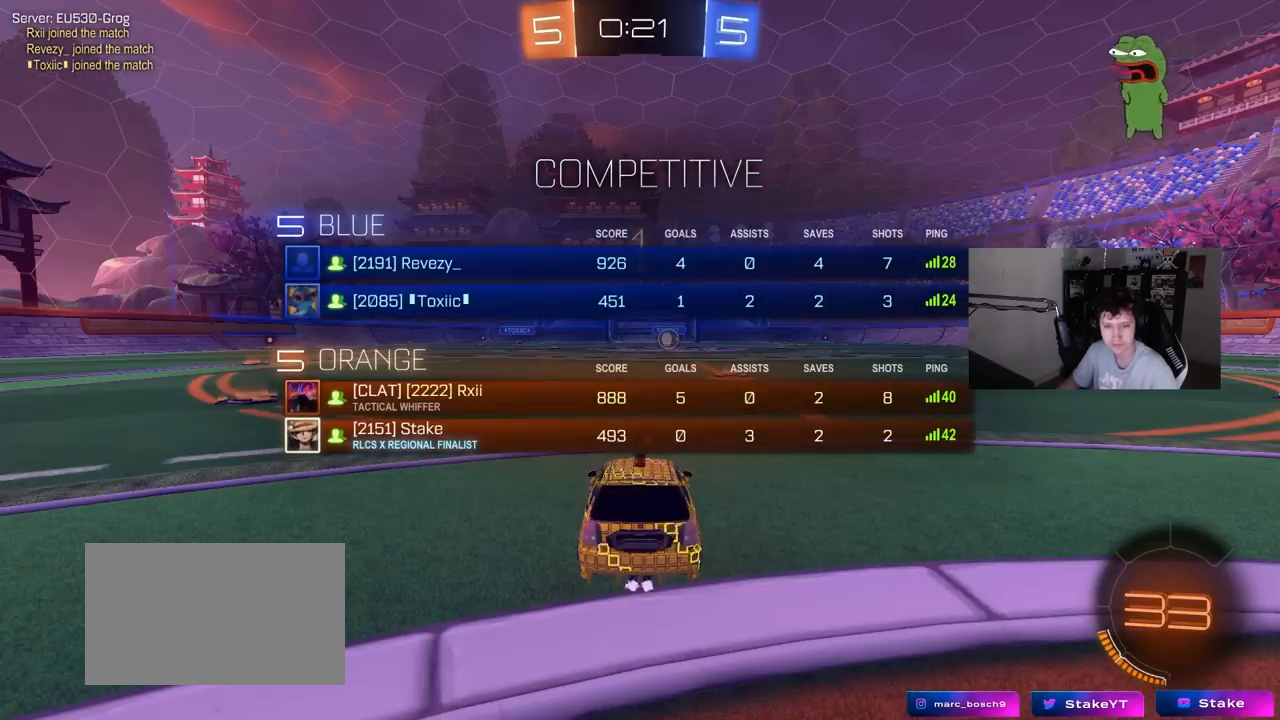
{"keys": ["tab", "w"], "mouse": ["left"], "events": [[383, "mouse_left", "down"]]}
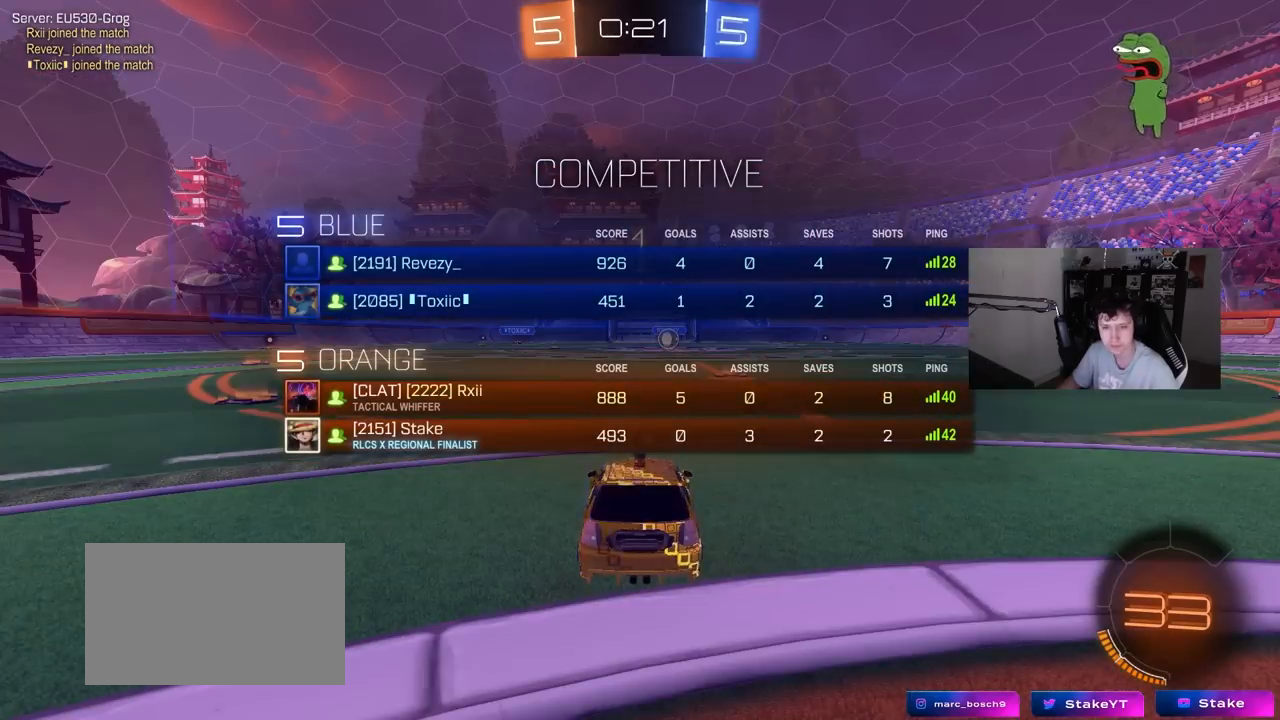
{"keys": ["tab", "w"], "mouse": ["left", "right"], "events": [[33, "d", "down"], [133, "d", "up"], [317, "mouse_right", "down"], [400, "mouse_right", "up"], [450, "mouse_right", "down"]]}
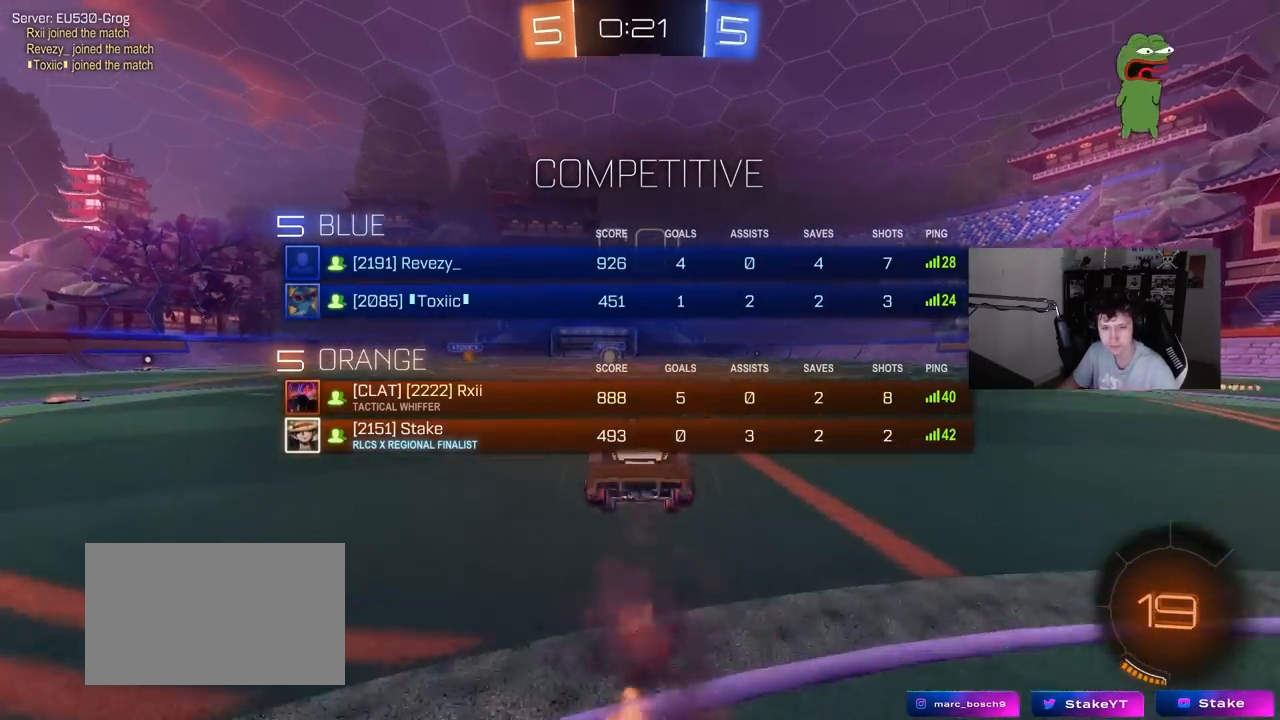
{"keys": ["w"], "mouse": [], "events": [[50, "mouse_left", "up"], [100, "mouse_right", "up"], [133, "space", "down"], [333, "space", "up"], [417, "tab", "up"]]}
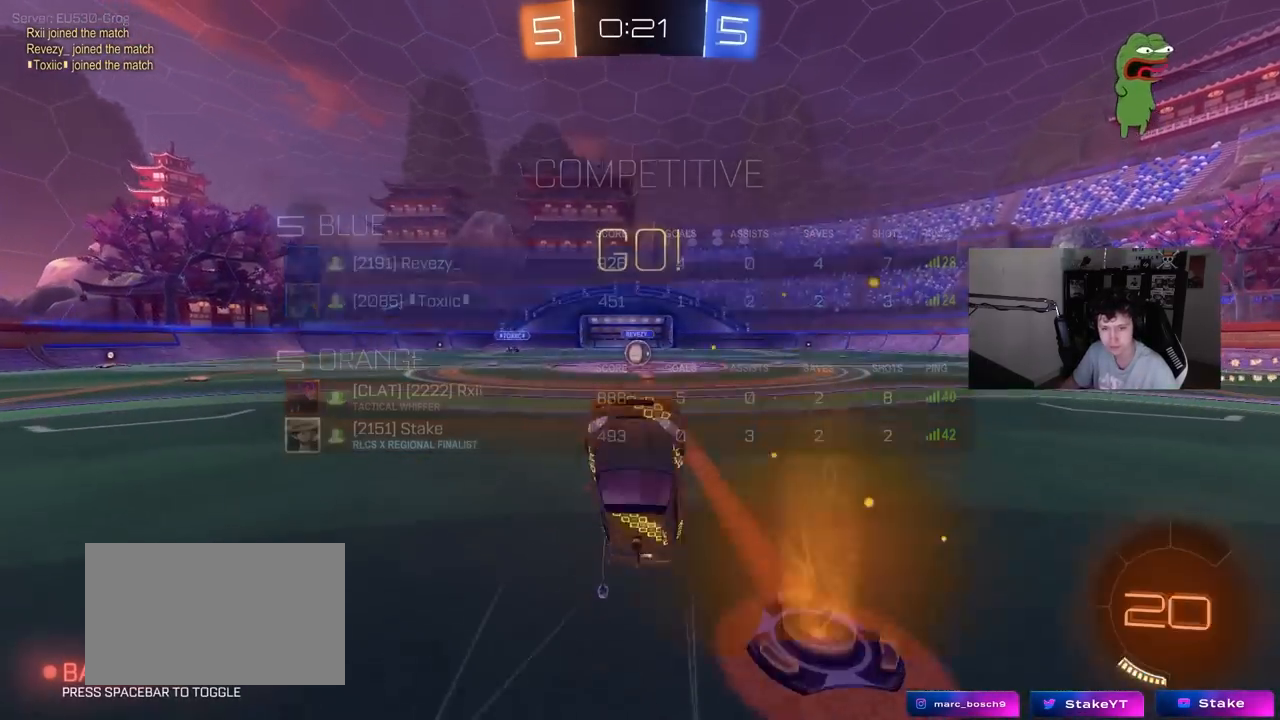
{"keys": [], "mouse": [], "events": [[17, "w", "up"], [300, "a", "down"], [433, "a", "up"]]}
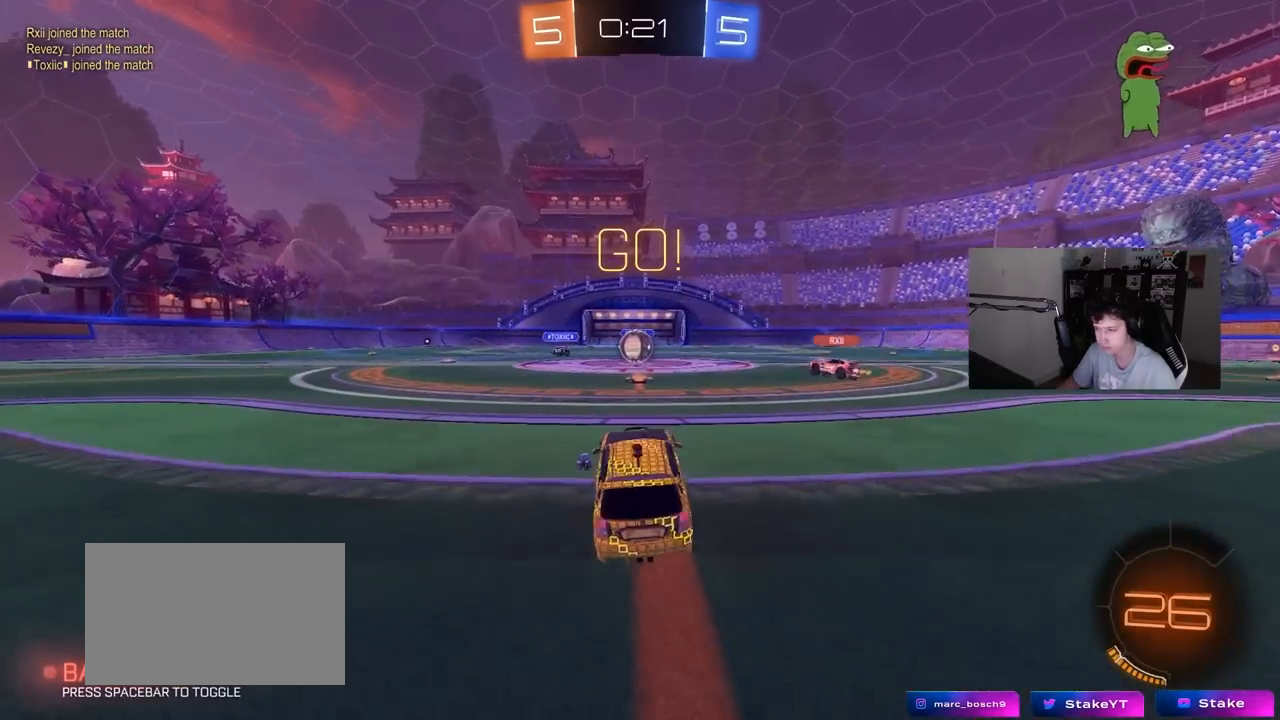
{"keys": ["w"], "mouse": [], "events": [[33, "w", "down"]]}
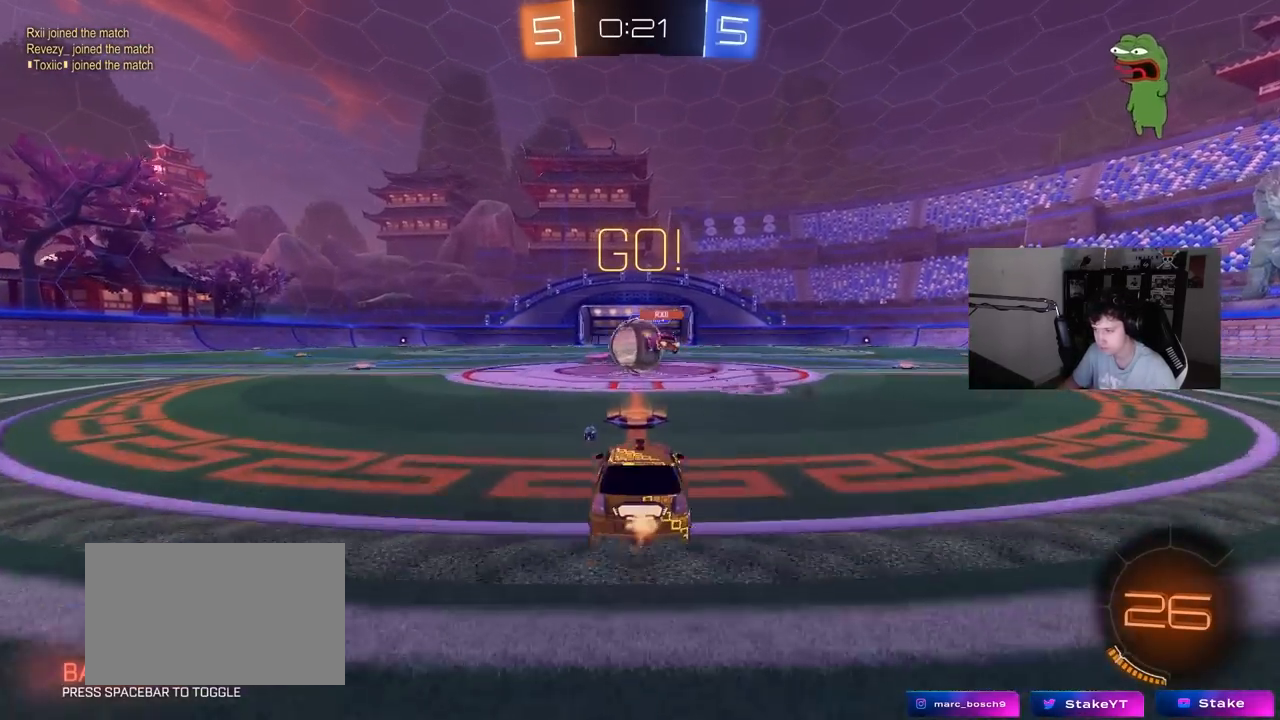
{"keys": ["a", "w"], "mouse": ["left"], "events": [[50, "a", "down"], [100, "mouse_left", "down"], [133, "shift", "down"], [183, "shift", "up"]]}
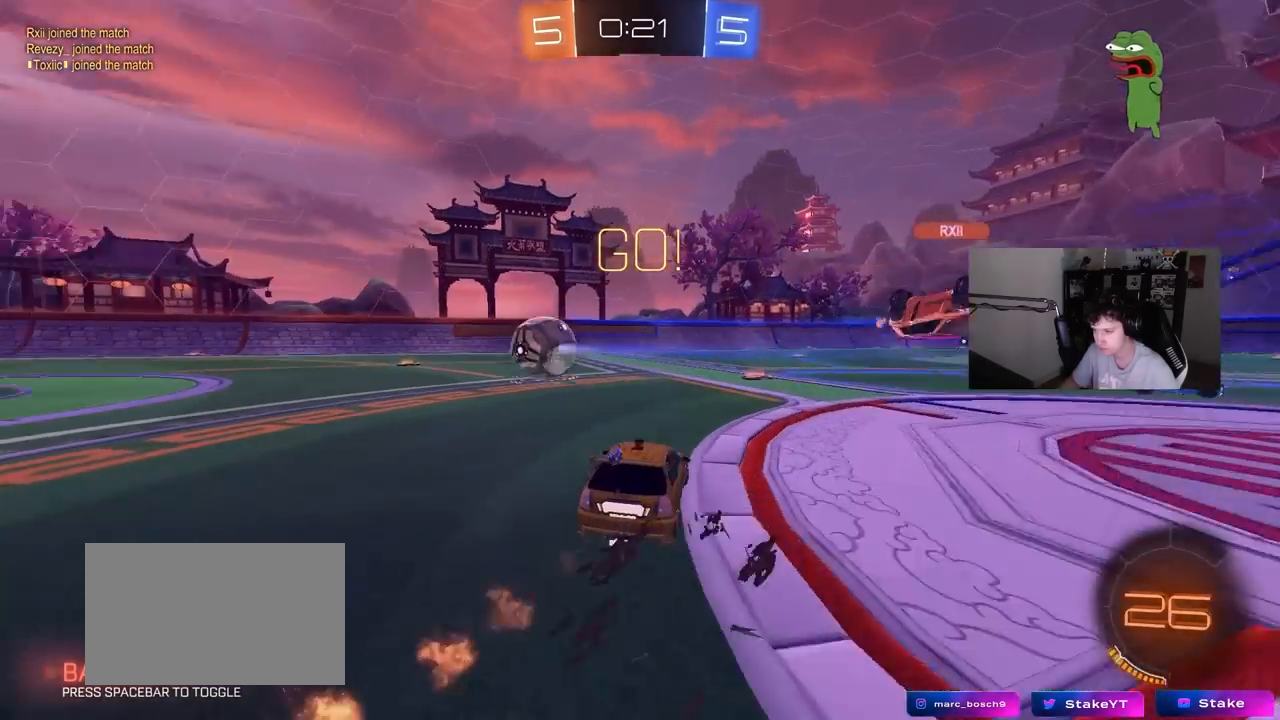
{"keys": ["w"], "mouse": ["left"], "events": [[200, "mouse_left", "up"], [250, "shift", "down"], [300, "shift", "up"], [383, "a", "up"], [383, "mouse_left", "down"]]}
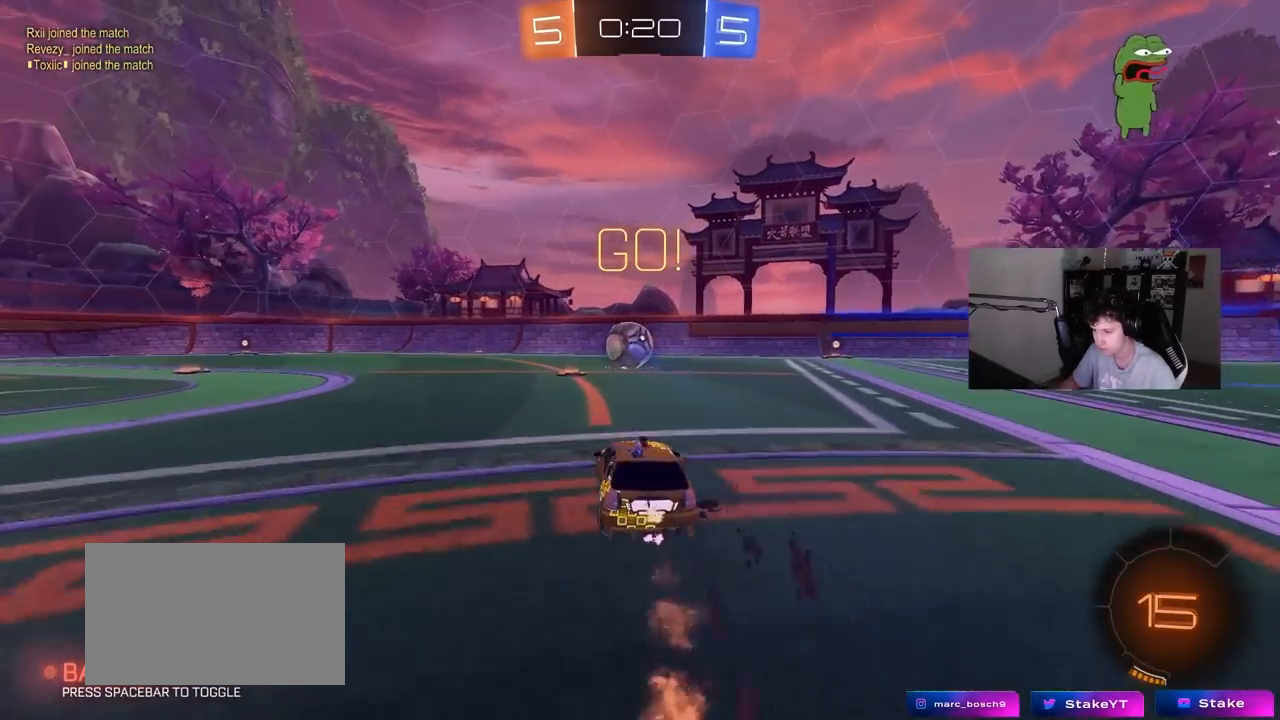
{"keys": ["a", "shift", "w"], "mouse": ["left", "right"], "events": [[33, "a", "down"], [367, "a", "up"], [367, "d", "down"], [367, "mouse_right", "down"], [417, "a", "down"], [417, "d", "up"], [450, "mouse_right", "up"], [450, "shift", "down"], [500, "mouse_right", "down"]]}